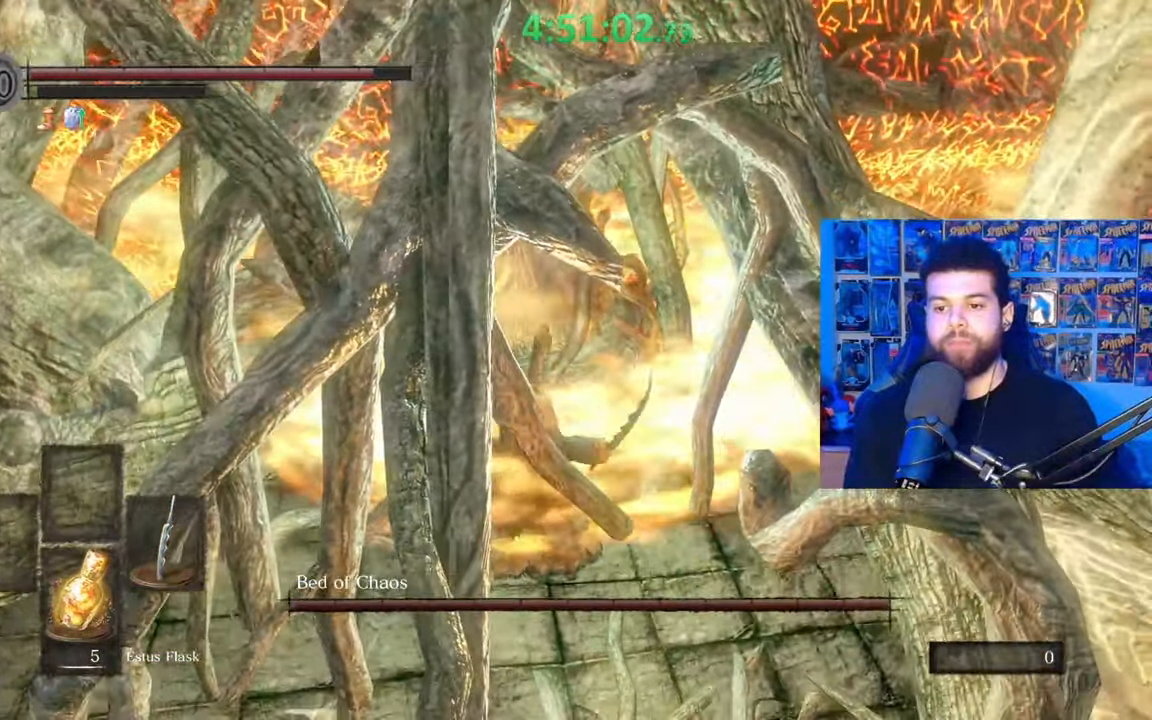
Gameplay with a controller (Xbox layout); each line is a JSON object with the inputs held at the frame after it. "events" lists button and stick changes between this image and that frame as [ms after this image, input, new state], when the widget could be followed in between.
{"buttons": ["R1"], "left_stick": "up", "right_stick": "down-right", "events": [[83, "right_stick", "down-left"], [100, "R1", "up"], [167, "R1", "down"], [233, "R1", "up"], [233, "right_stick", "left"], [317, "R1", "down"], [333, "right_stick", "center"], [433, "R1", "up"], [433, "right_stick", "down-right"], [483, "R1", "down"]]}
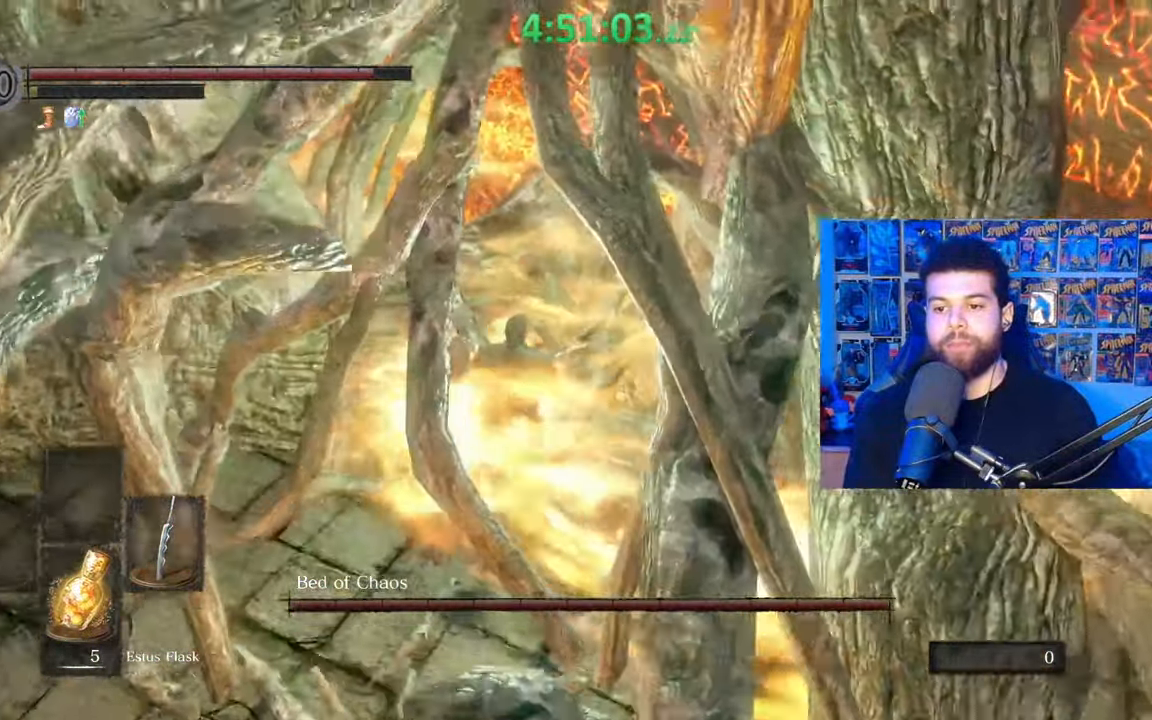
{"buttons": ["R1"], "left_stick": "up-right", "right_stick": "center", "events": [[83, "R1", "up"], [117, "right_stick", "center"], [133, "R1", "down"], [233, "R1", "up"], [317, "R1", "down"], [417, "R1", "up"], [467, "left_stick", "up-right"], [483, "R1", "down"]]}
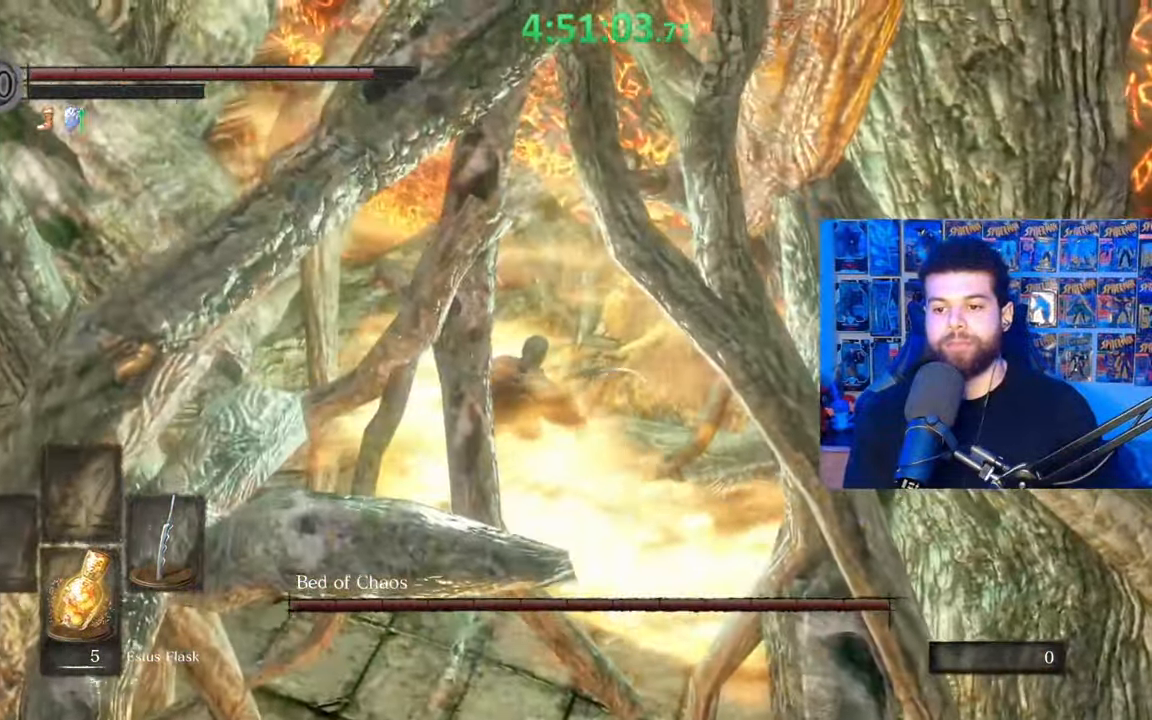
{"buttons": ["R1"], "left_stick": "up-right", "right_stick": "right", "events": [[83, "R1", "up"], [133, "R1", "down"], [183, "right_stick", "right"], [267, "R1", "up"], [317, "R1", "down"], [433, "R1", "up"], [483, "R1", "down"]]}
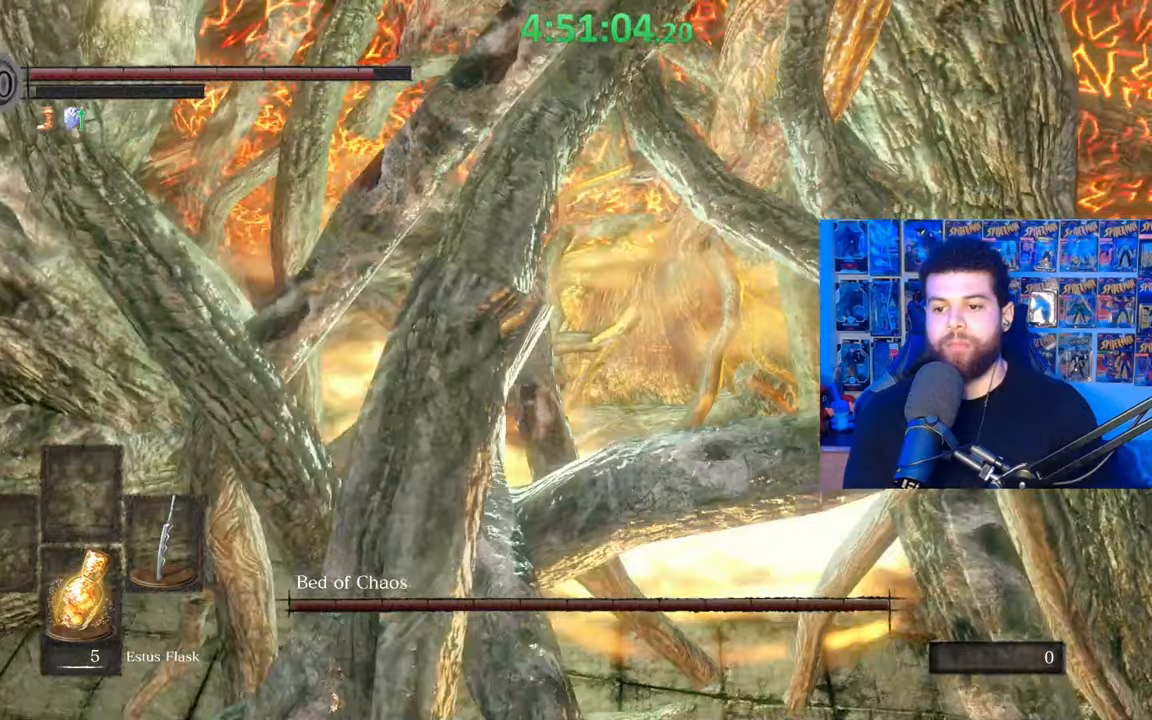
{"buttons": [], "left_stick": "center", "right_stick": "right", "events": [[83, "R1", "up"], [183, "right_stick", "center"], [367, "left_stick", "center"], [433, "right_stick", "right"]]}
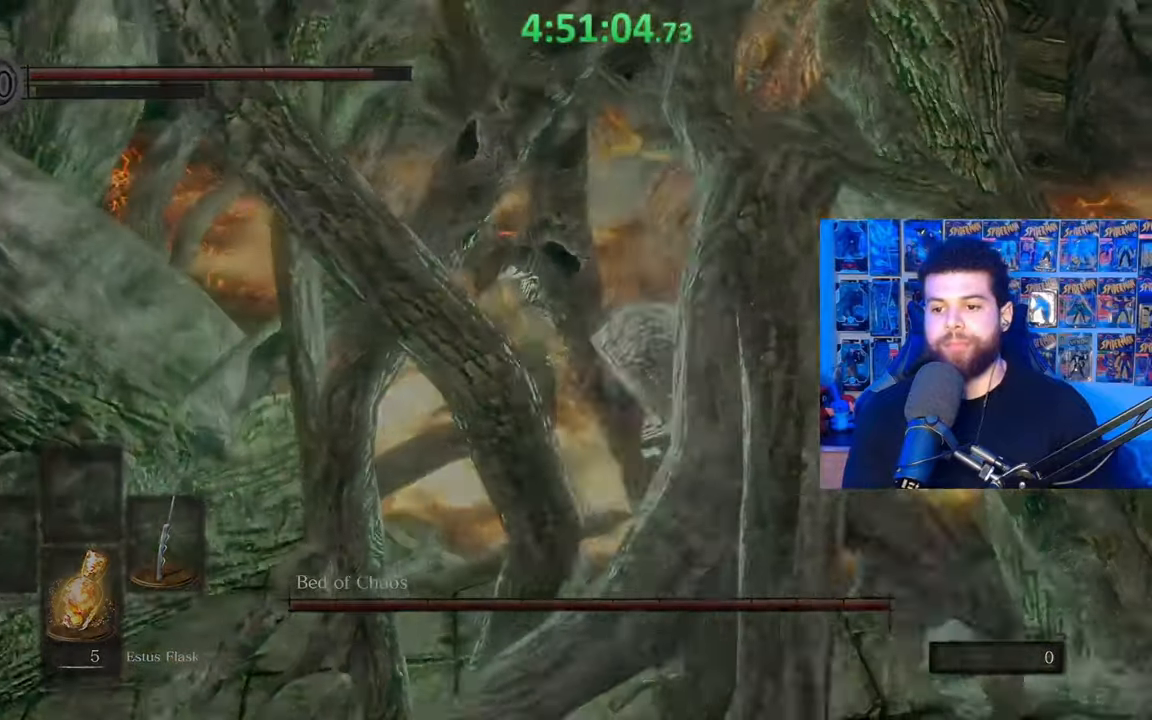
{"buttons": [], "left_stick": "down", "right_stick": "center", "events": [[33, "left_stick", "down"], [117, "right_stick", "center"], [233, "right_stick", "right"], [267, "left_stick", "center"], [333, "right_stick", "center"], [433, "left_stick", "down"]]}
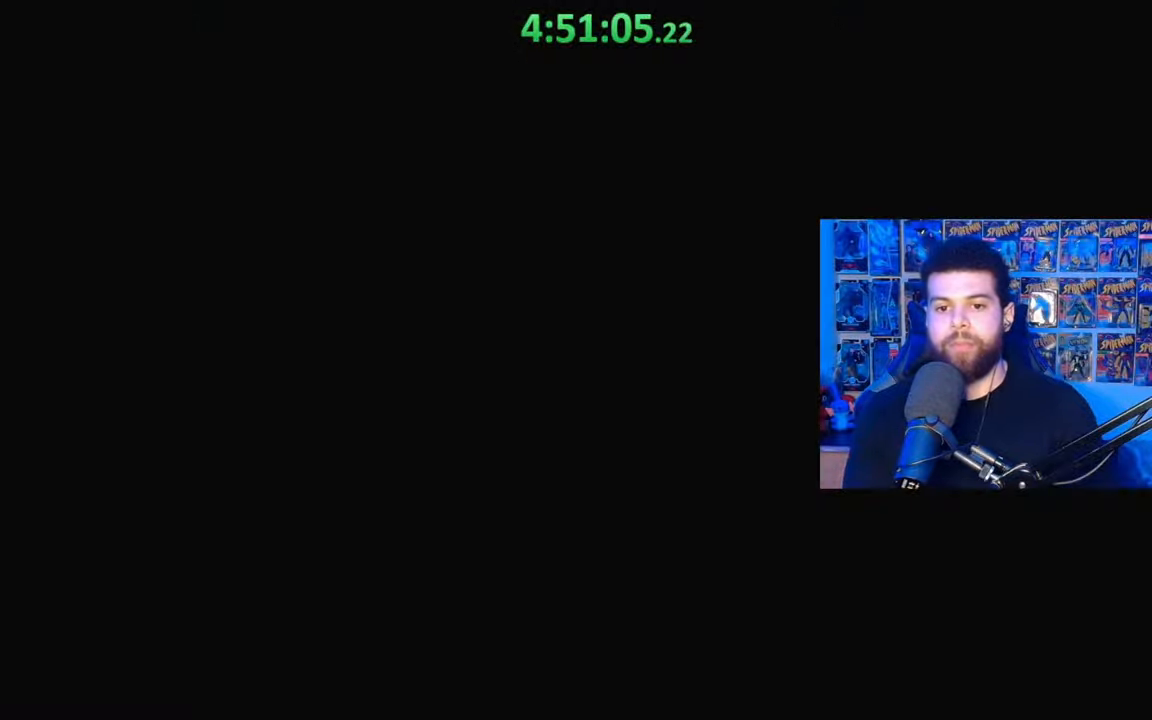
{"buttons": ["A"], "left_stick": "center", "right_stick": "center", "events": [[33, "A", "down"], [133, "A", "up"], [133, "left_stick", "center"], [183, "A", "down"], [267, "A", "up"], [333, "A", "down"], [433, "A", "up"], [483, "A", "down"]]}
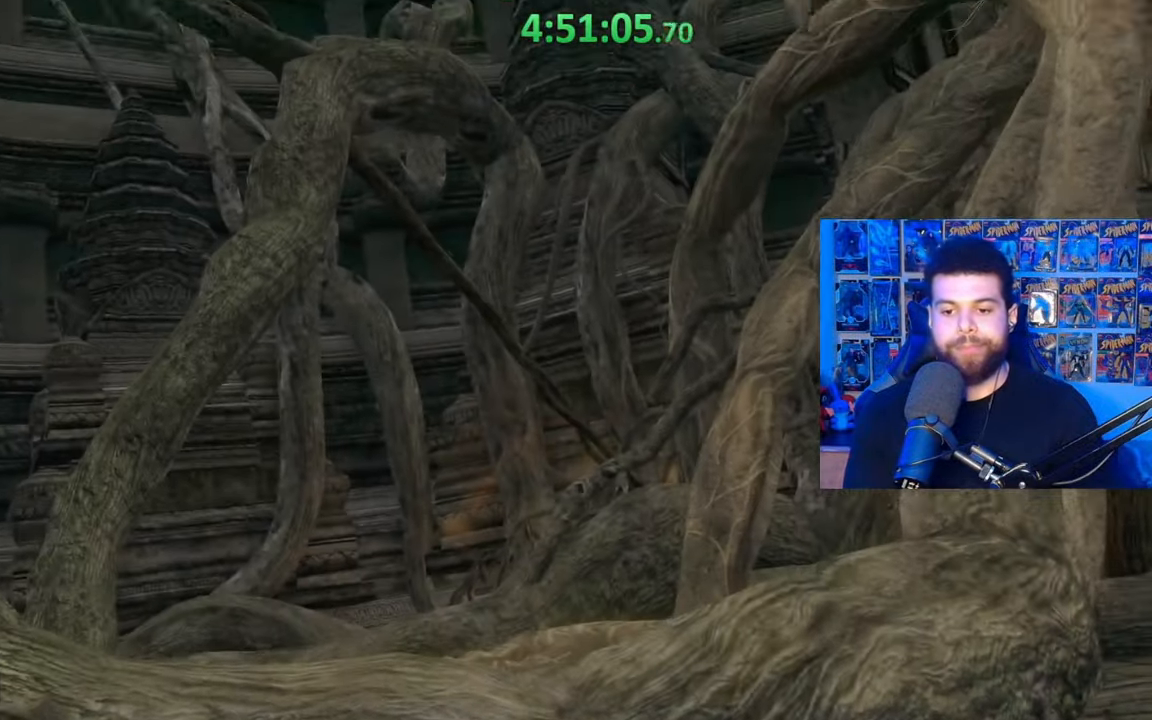
{"buttons": [], "left_stick": "center", "right_stick": "center", "events": [[67, "A", "up"], [83, "left_stick", "down"], [133, "A", "down"], [217, "A", "up"], [267, "left_stick", "center"], [317, "START", "down"], [483, "START", "up"]]}
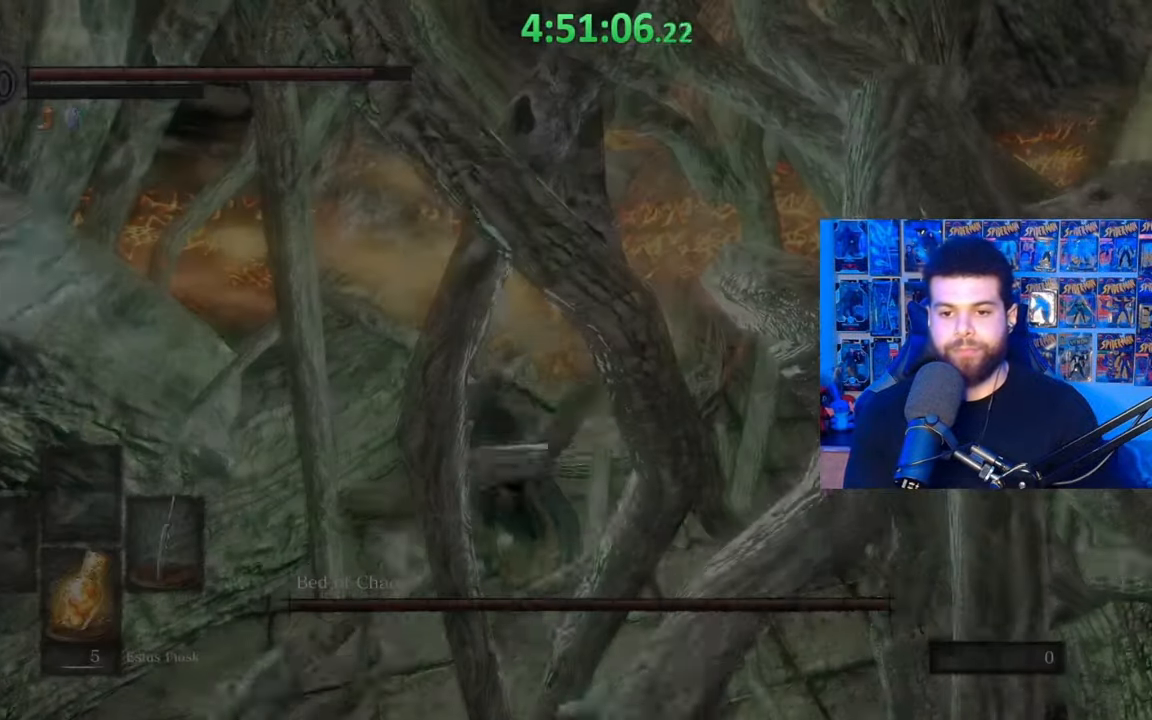
{"buttons": [], "left_stick": "down-right", "right_stick": "right", "events": [[67, "START", "down"], [133, "START", "up"], [267, "left_stick", "down-right"], [433, "right_stick", "right"]]}
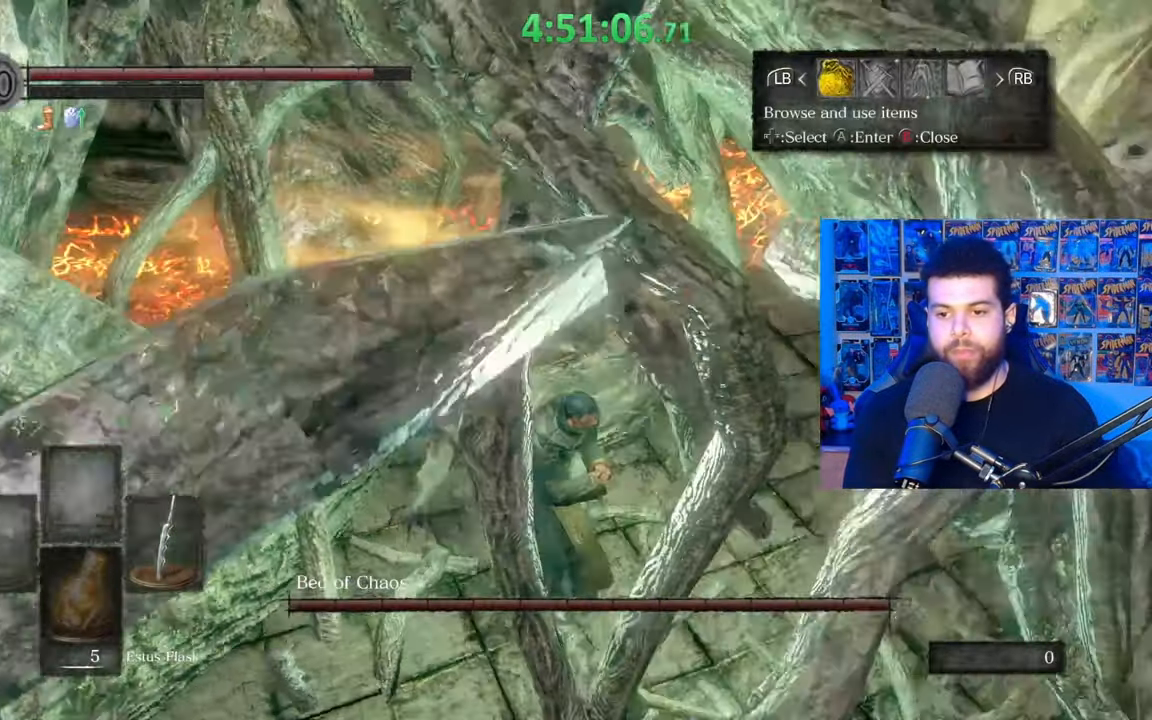
{"buttons": ["B"], "left_stick": "down-right", "right_stick": "right", "events": [[33, "right_stick", "center"], [83, "B", "down"], [333, "right_stick", "right"]]}
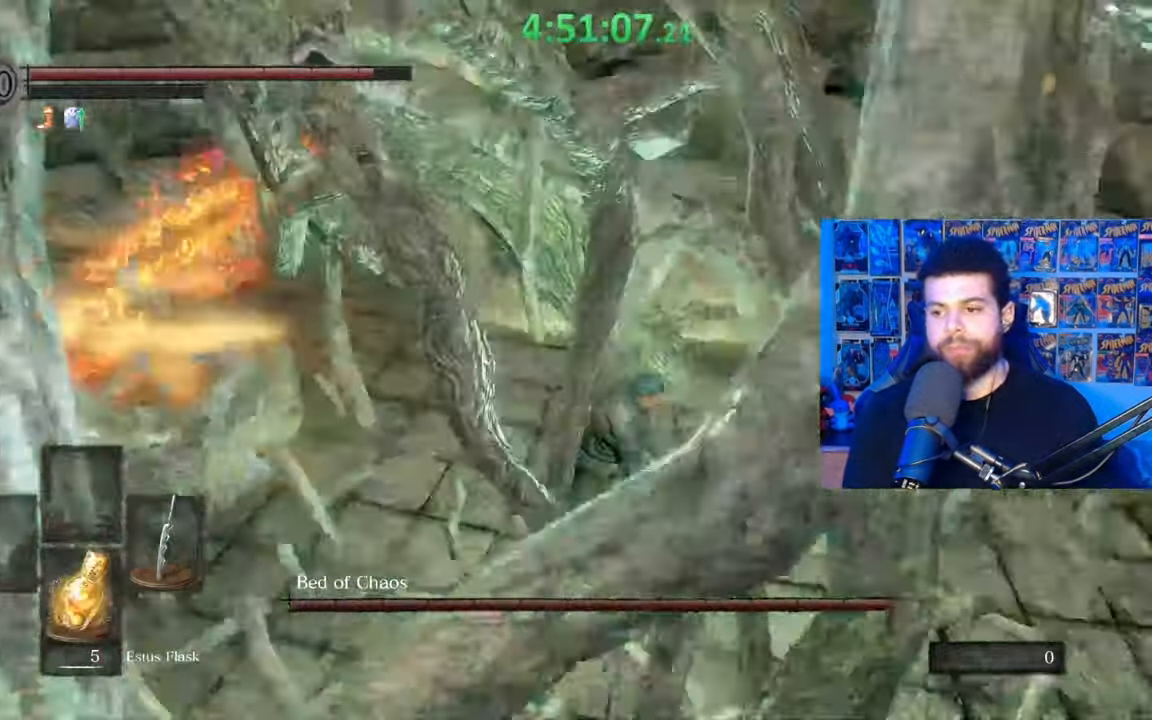
{"buttons": ["B"], "left_stick": "up-right", "right_stick": "center", "events": [[17, "left_stick", "right"], [133, "right_stick", "center"], [167, "left_stick", "up-right"], [217, "right_stick", "up"], [333, "right_stick", "center"]]}
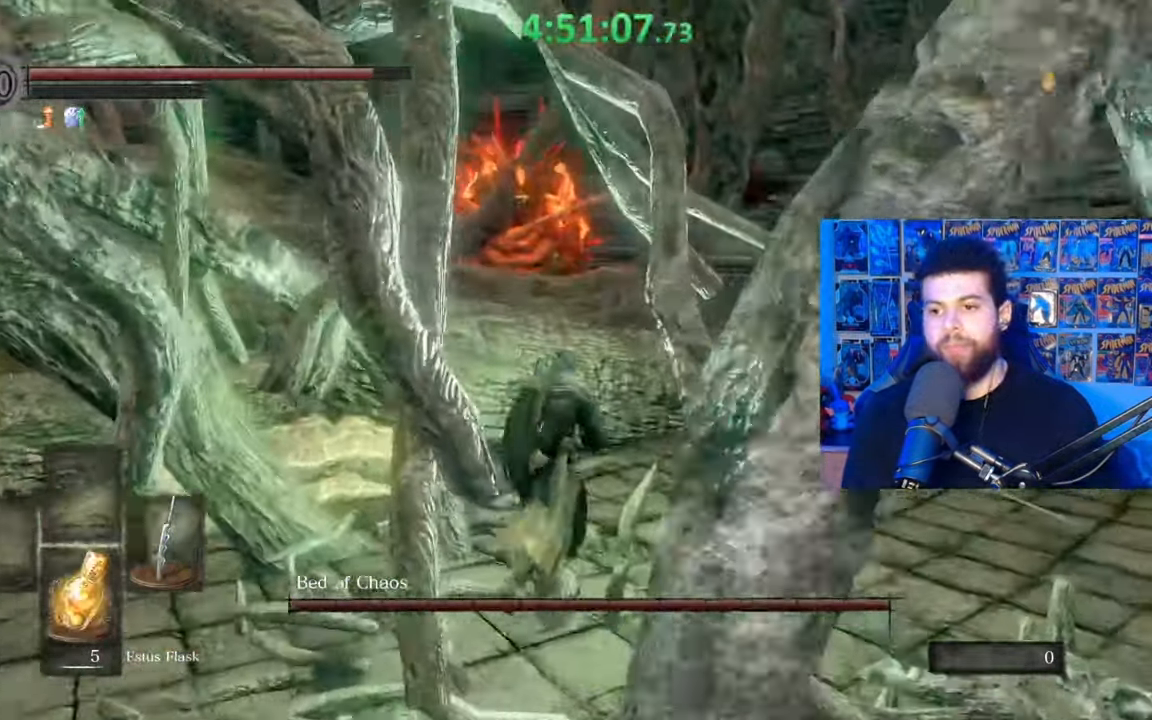
{"buttons": ["B"], "left_stick": "up-right", "right_stick": "center", "events": []}
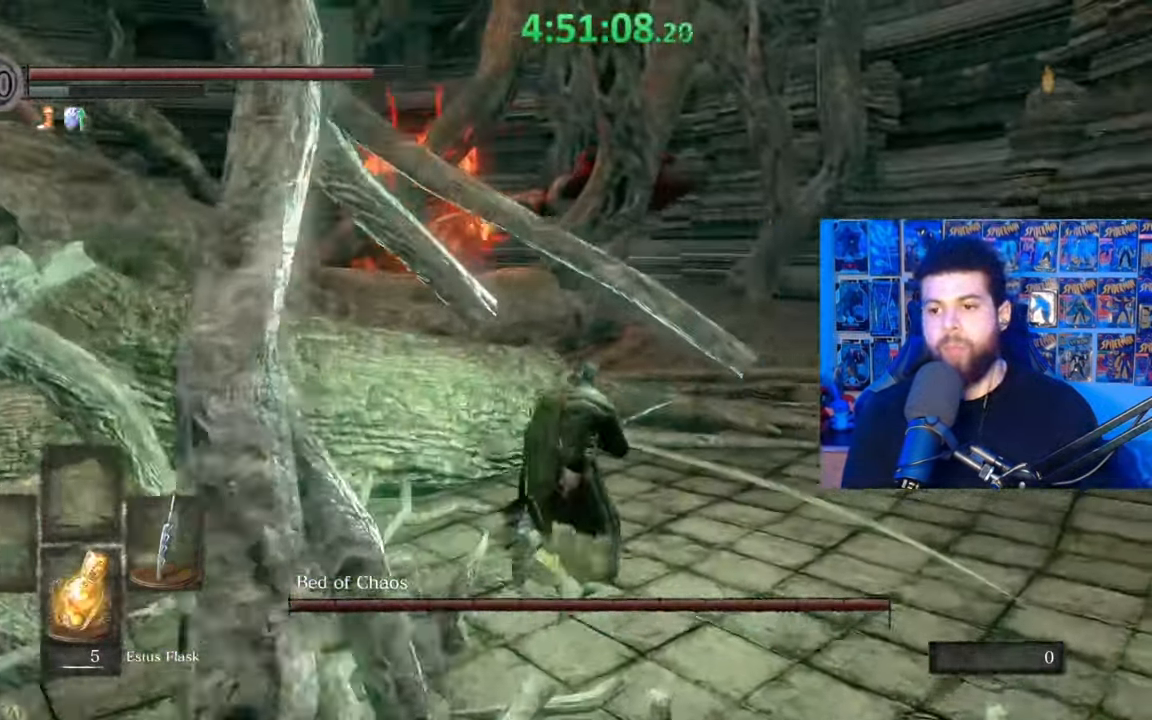
{"buttons": ["B"], "left_stick": "right", "right_stick": "center", "events": [[67, "B", "up"], [183, "B", "down"], [433, "left_stick", "right"]]}
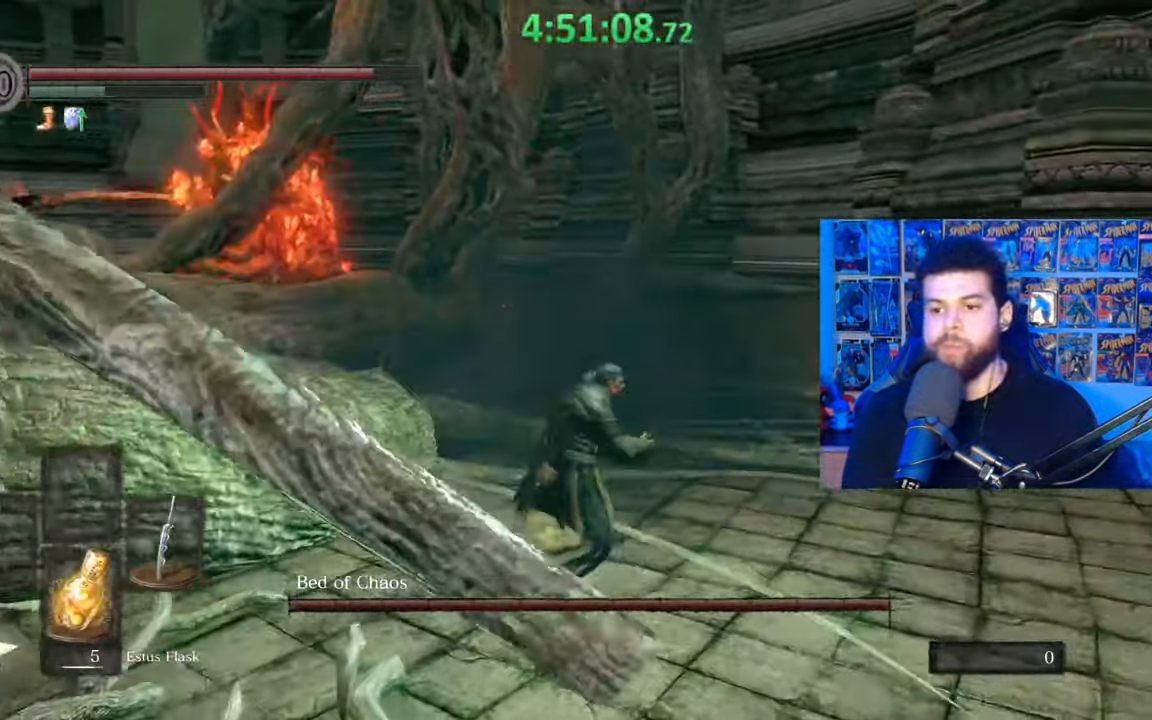
{"buttons": ["B"], "left_stick": "right", "right_stick": "left", "events": [[83, "right_stick", "down-right"], [183, "right_stick", "center"], [233, "left_stick", "up-right"], [417, "right_stick", "left"], [433, "left_stick", "right"]]}
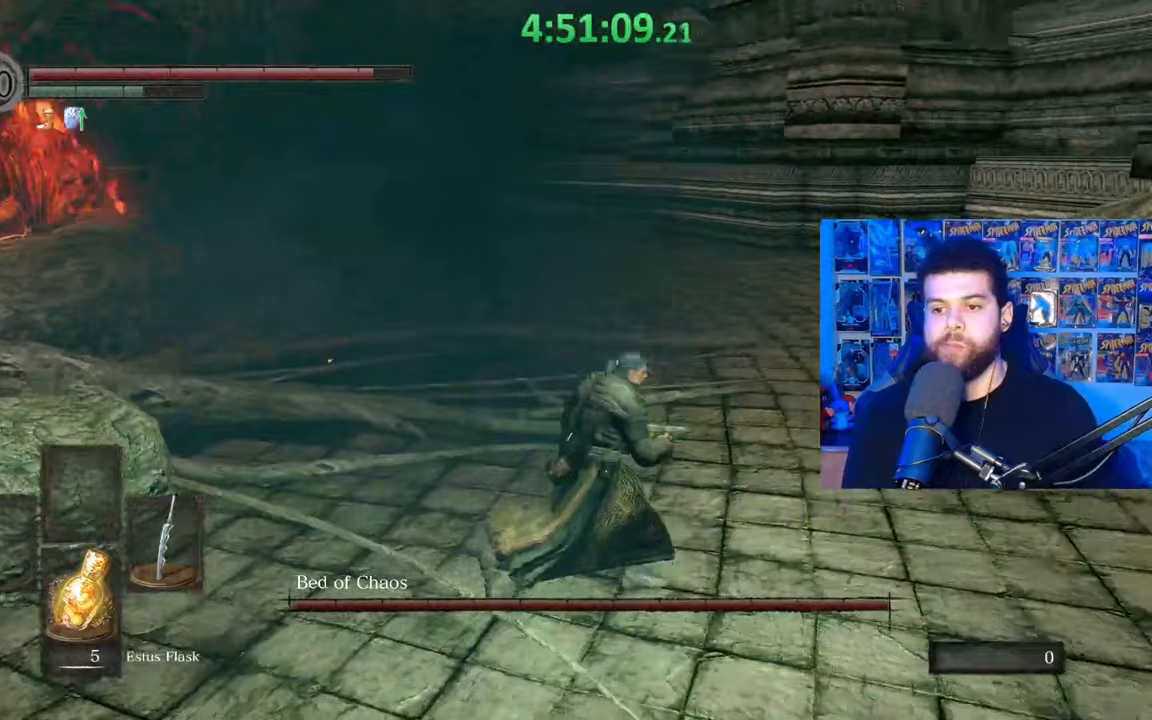
{"buttons": [], "left_stick": "down-right", "right_stick": "center", "events": [[83, "left_stick", "down-right"], [83, "right_stick", "center"], [483, "B", "up"]]}
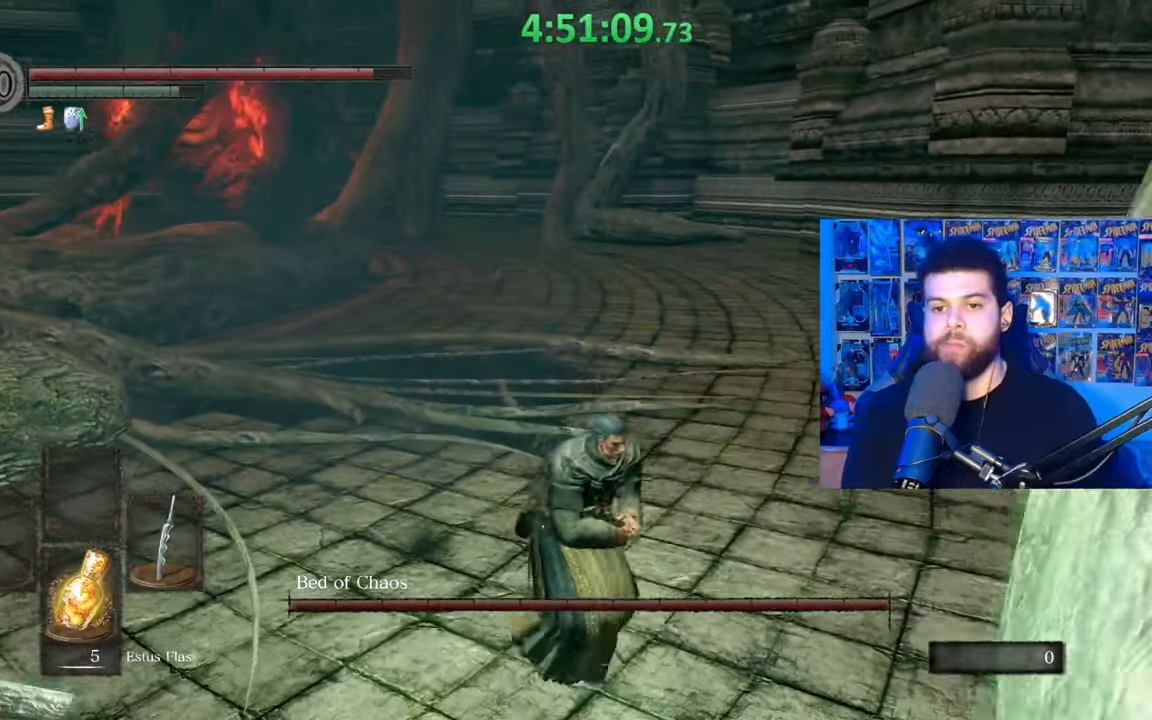
{"buttons": ["B"], "left_stick": "up", "right_stick": "center", "events": [[33, "left_stick", "right"], [133, "left_stick", "up-right"], [167, "B", "down"], [283, "left_stick", "up"], [333, "right_stick", "down-right"], [433, "right_stick", "center"]]}
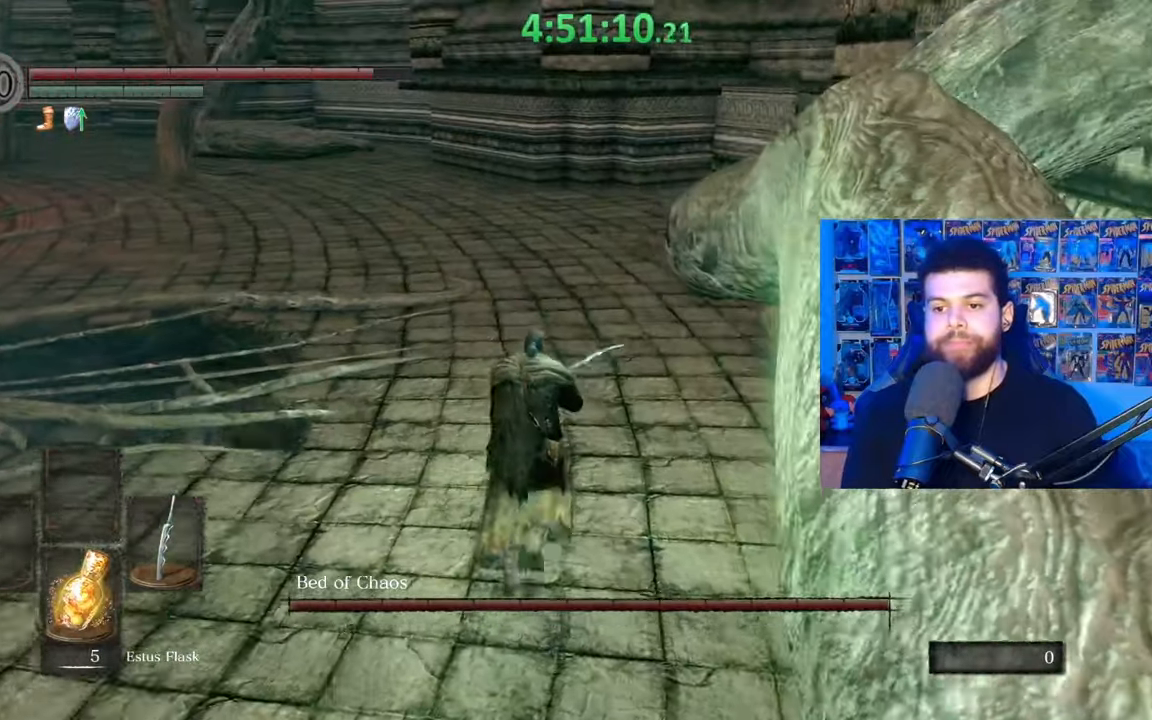
{"buttons": ["B"], "left_stick": "up-right", "right_stick": "down-left", "events": [[167, "right_stick", "left"], [283, "left_stick", "up-right"], [283, "right_stick", "center"], [383, "right_stick", "down-left"]]}
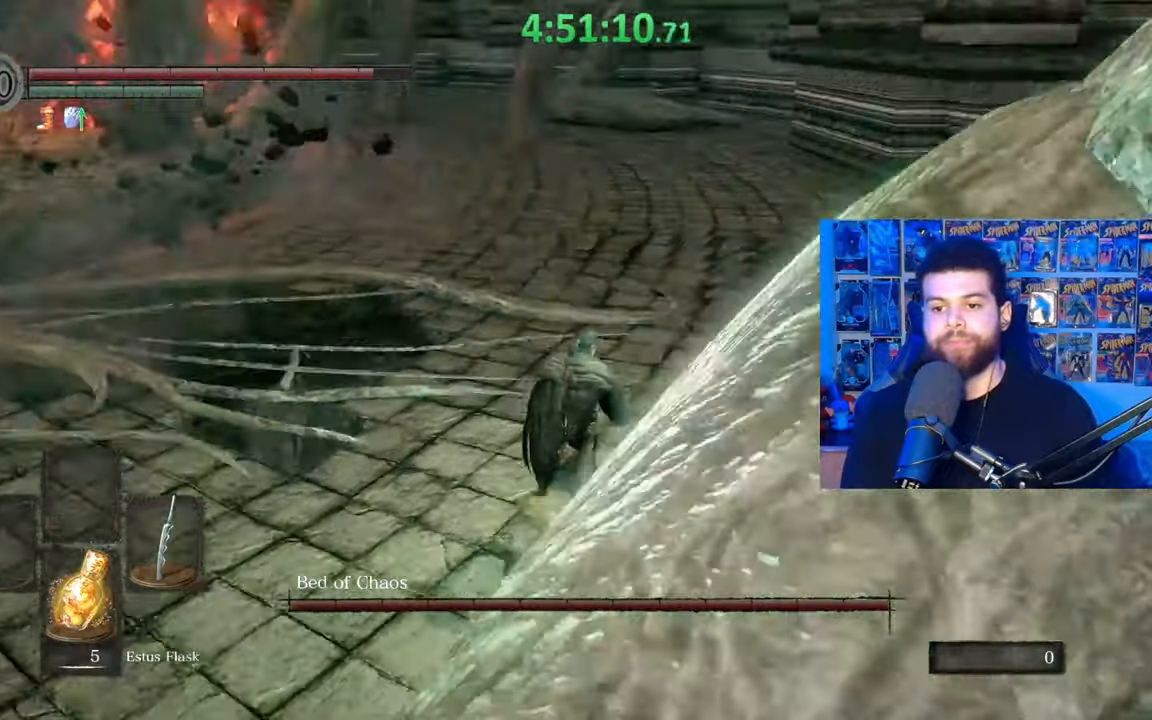
{"buttons": ["B"], "left_stick": "right", "right_stick": "down", "events": [[33, "right_stick", "center"], [233, "right_stick", "left"], [283, "left_stick", "right"], [367, "right_stick", "center"], [483, "right_stick", "down"]]}
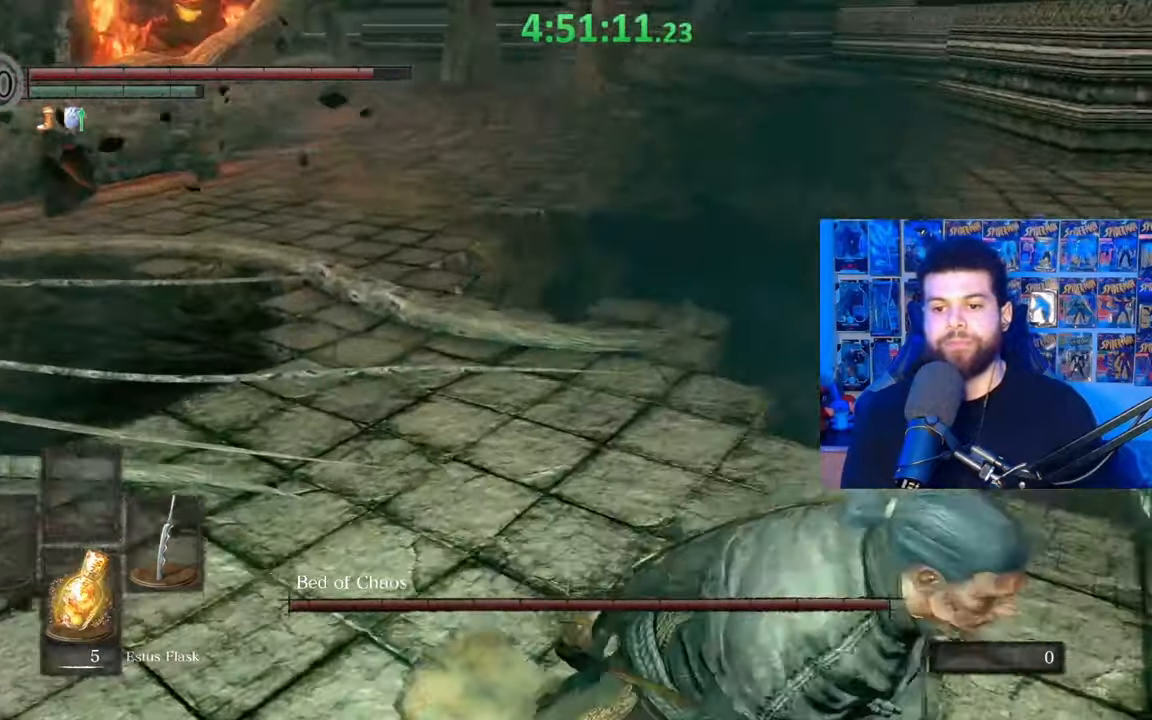
{"buttons": ["B"], "left_stick": "up", "right_stick": "center", "events": [[33, "left_stick", "up-right"], [117, "right_stick", "center"], [133, "left_stick", "up"], [283, "right_stick", "left"], [433, "right_stick", "center"]]}
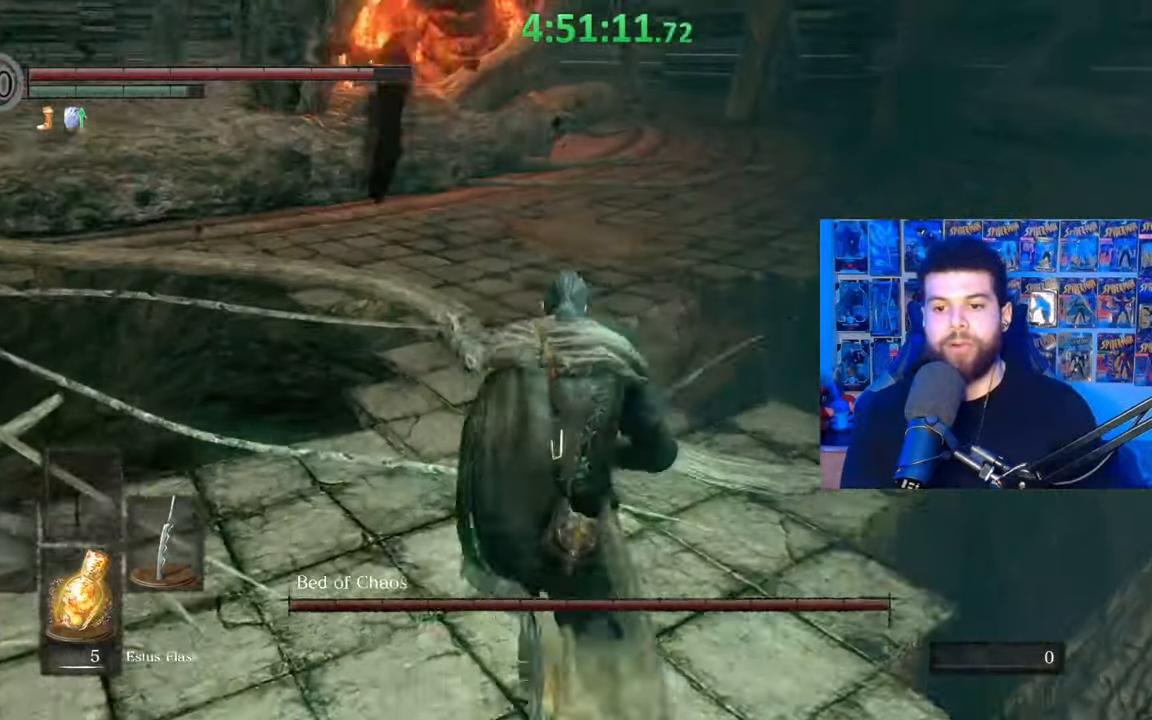
{"buttons": ["B"], "left_stick": "up", "right_stick": "center", "events": [[333, "right_stick", "up"], [383, "right_stick", "center"]]}
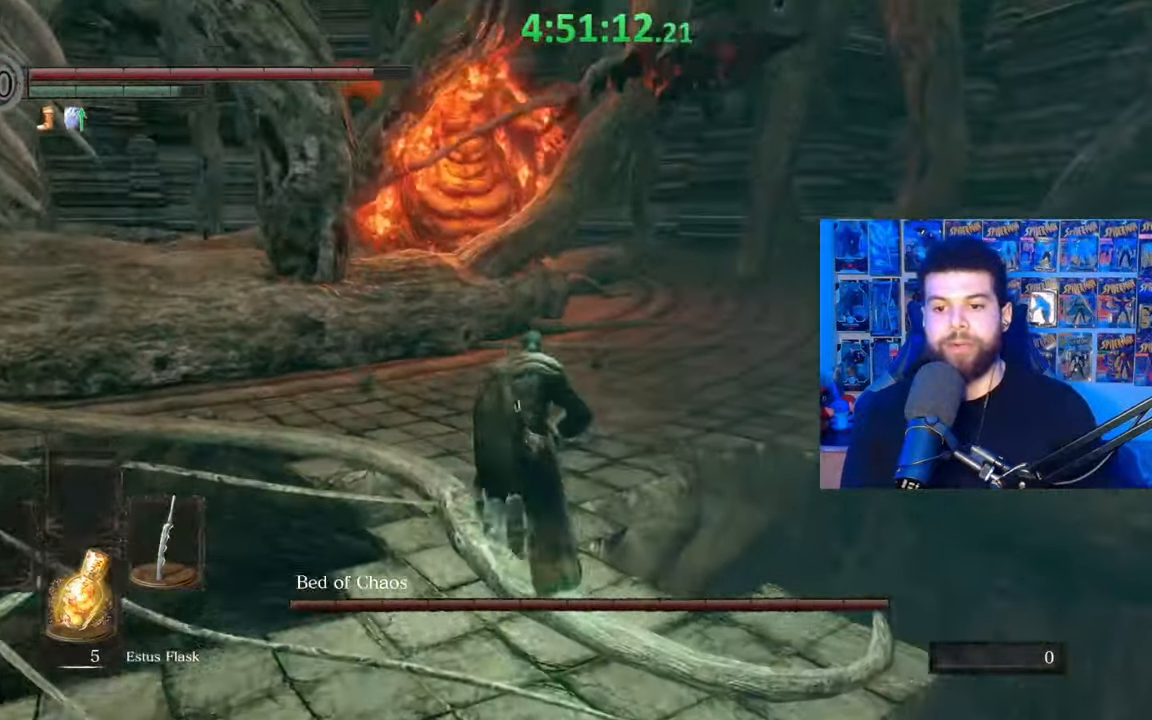
{"buttons": ["B"], "left_stick": "up", "right_stick": "center", "events": []}
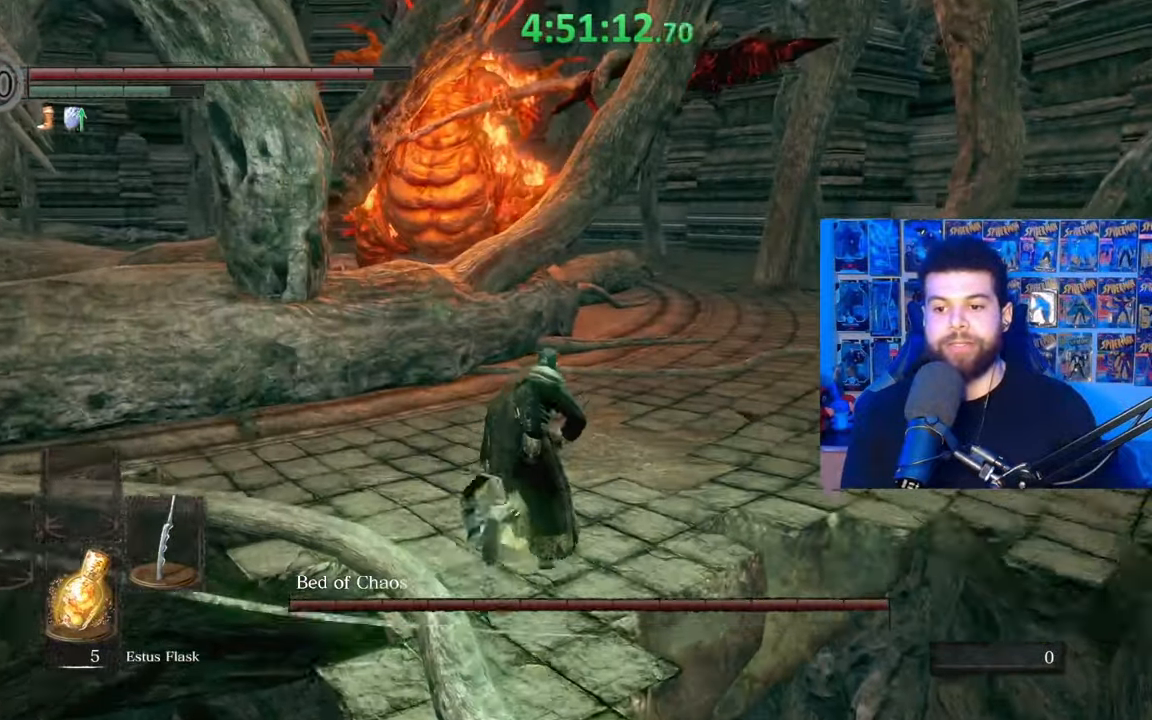
{"buttons": ["B"], "left_stick": "up", "right_stick": "center", "events": []}
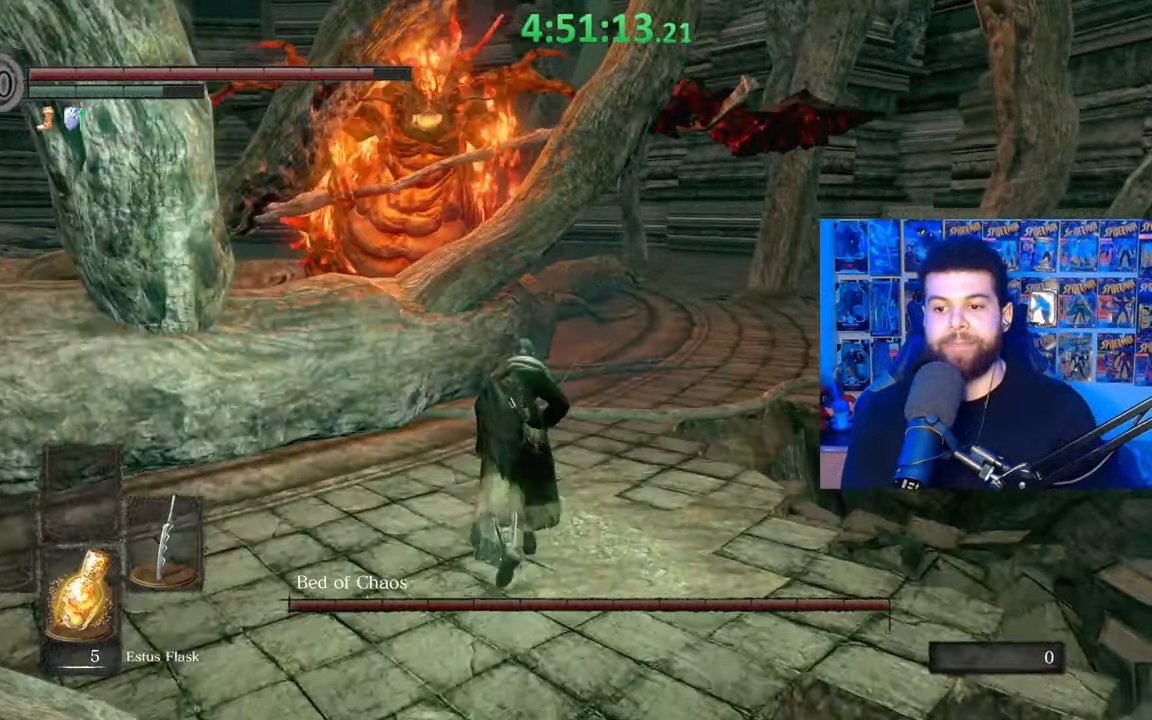
{"buttons": ["B"], "left_stick": "up", "right_stick": "center", "events": []}
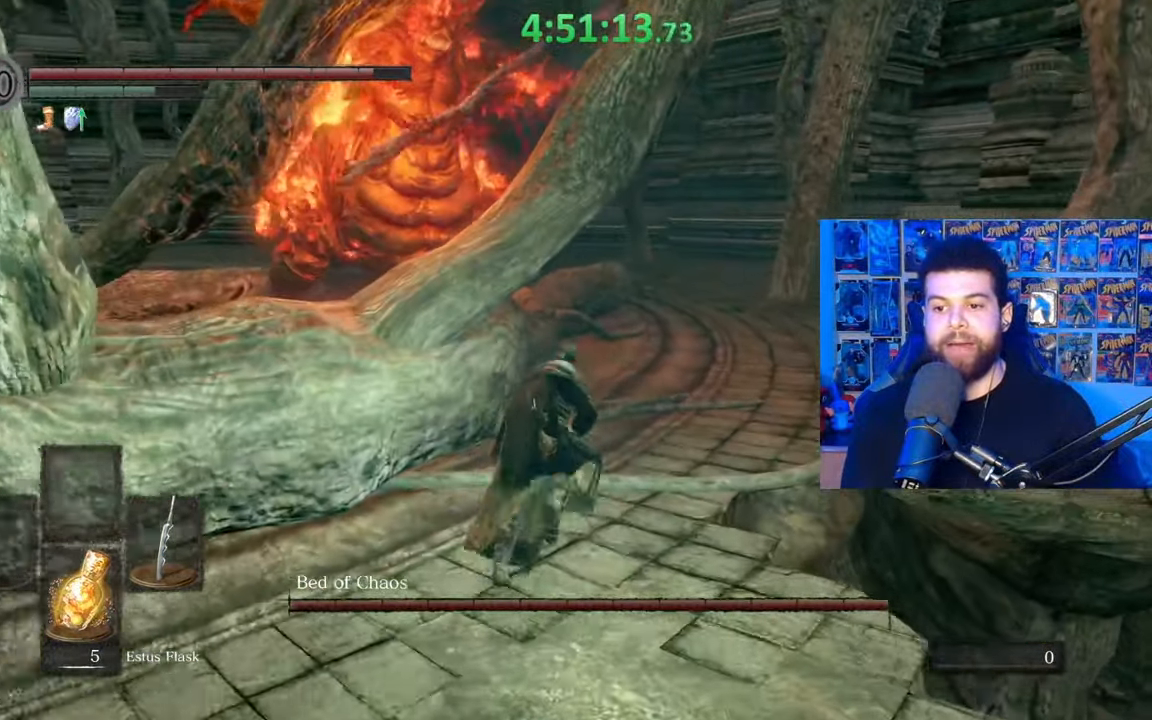
{"buttons": [], "left_stick": "up-right", "right_stick": "center", "events": [[33, "right_stick", "left"], [167, "right_stick", "center"], [267, "B", "up"], [483, "left_stick", "up-right"]]}
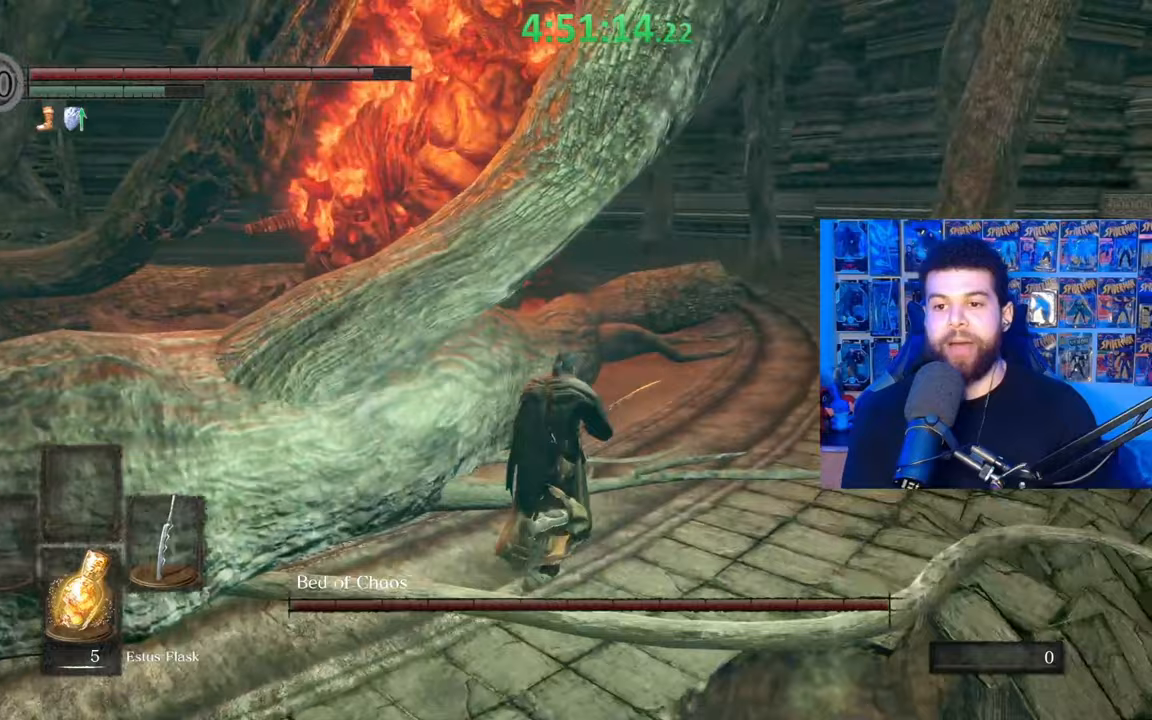
{"buttons": ["B"], "left_stick": "up-right", "right_stick": "center", "events": [[383, "B", "down"]]}
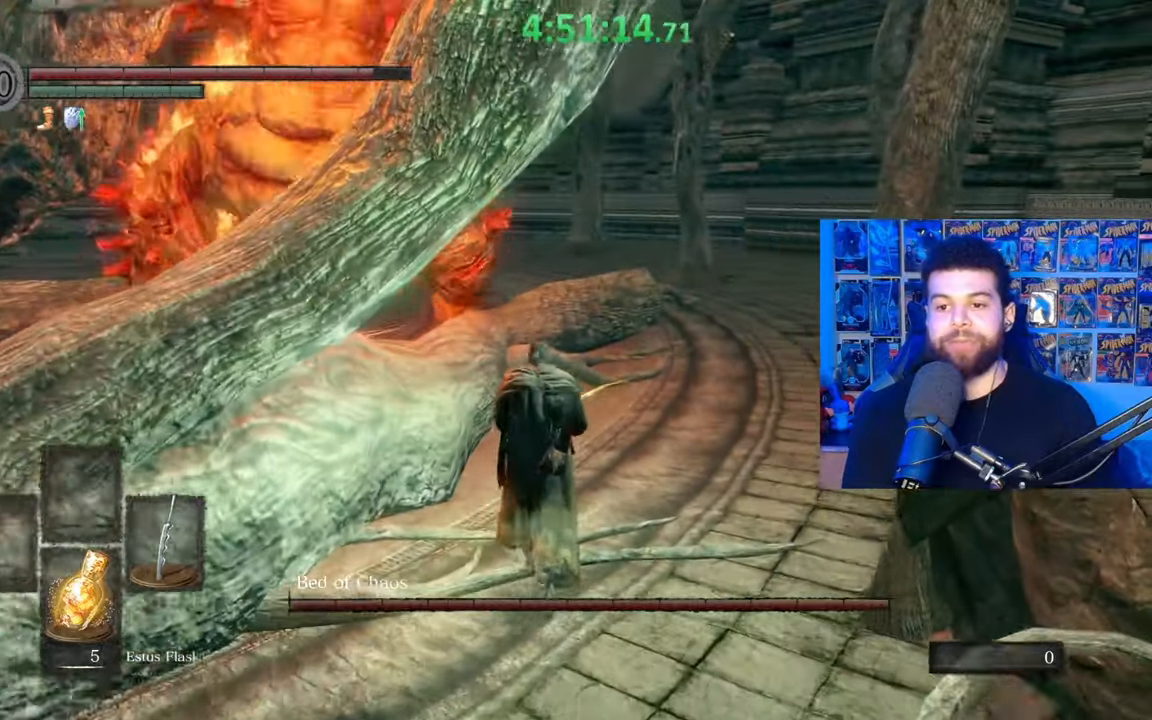
{"buttons": ["B"], "left_stick": "up-right", "right_stick": "center", "events": []}
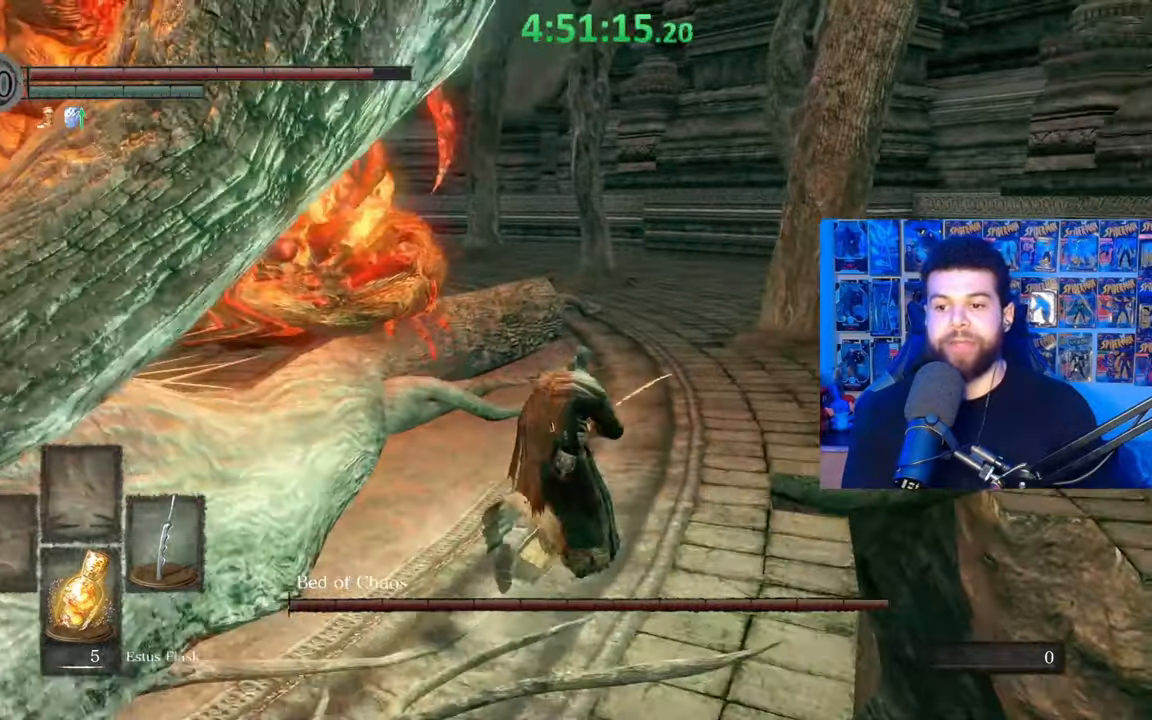
{"buttons": [], "left_stick": "up", "right_stick": "down-left", "events": [[33, "left_stick", "up"], [83, "B", "up"], [133, "B", "down"], [267, "B", "up"], [333, "right_stick", "down-left"]]}
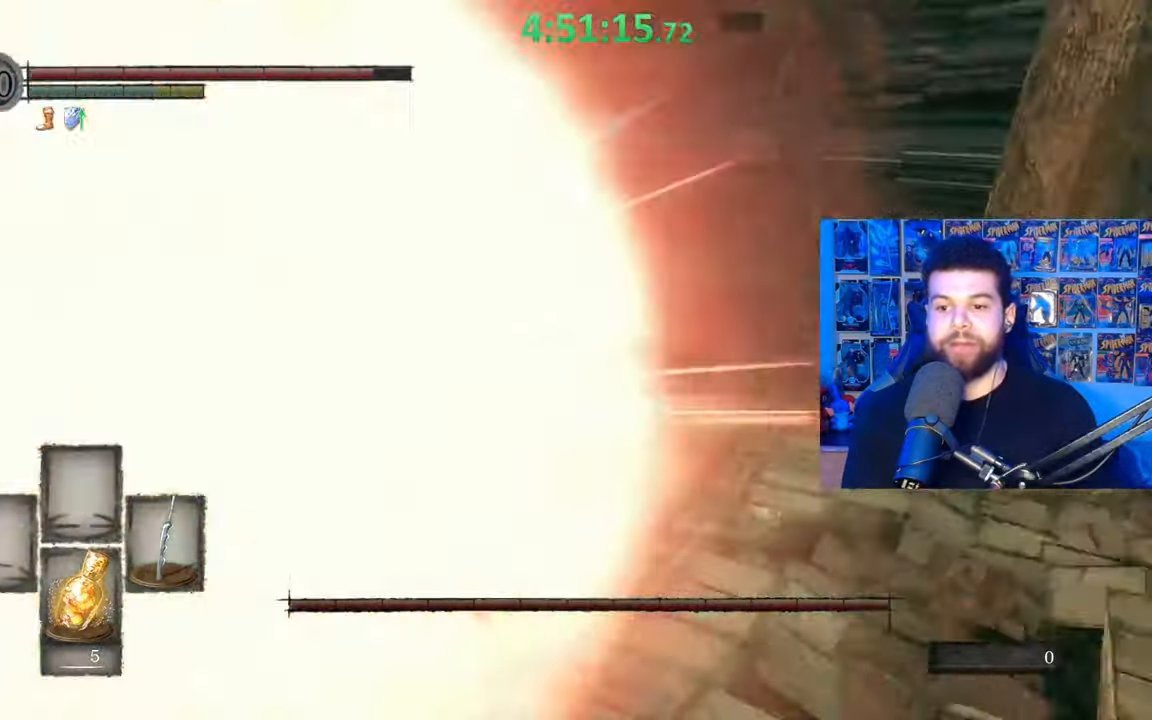
{"buttons": ["B"], "left_stick": "up", "right_stick": "center", "events": [[17, "right_stick", "center"], [117, "B", "down"], [183, "B", "up"], [267, "B", "down"], [333, "B", "up"], [433, "B", "down"]]}
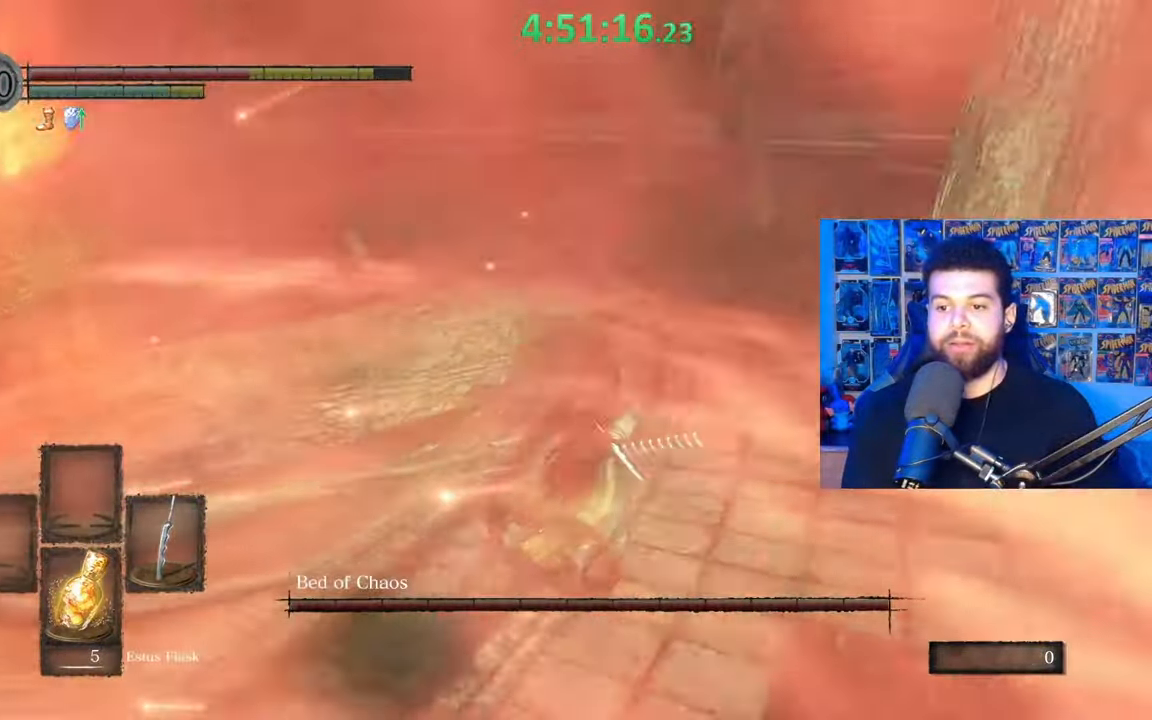
{"buttons": [], "left_stick": "center", "right_stick": "center", "events": [[33, "B", "up"], [133, "right_stick", "down-left"], [167, "left_stick", "up-left"], [283, "left_stick", "center"], [333, "right_stick", "center"]]}
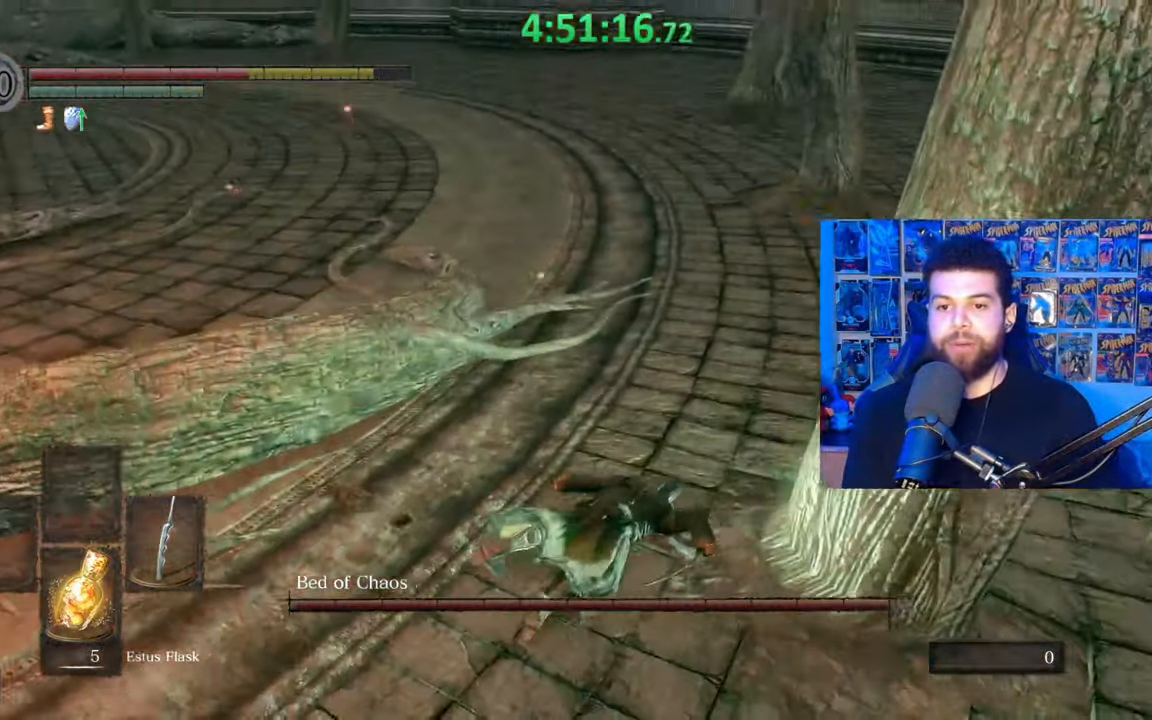
{"buttons": [], "left_stick": "up", "right_stick": "center", "events": [[33, "left_stick", "up-right"], [33, "right_stick", "left"], [133, "right_stick", "center"], [233, "B", "down"], [317, "B", "up"], [317, "left_stick", "up"], [383, "B", "down"], [467, "B", "up"]]}
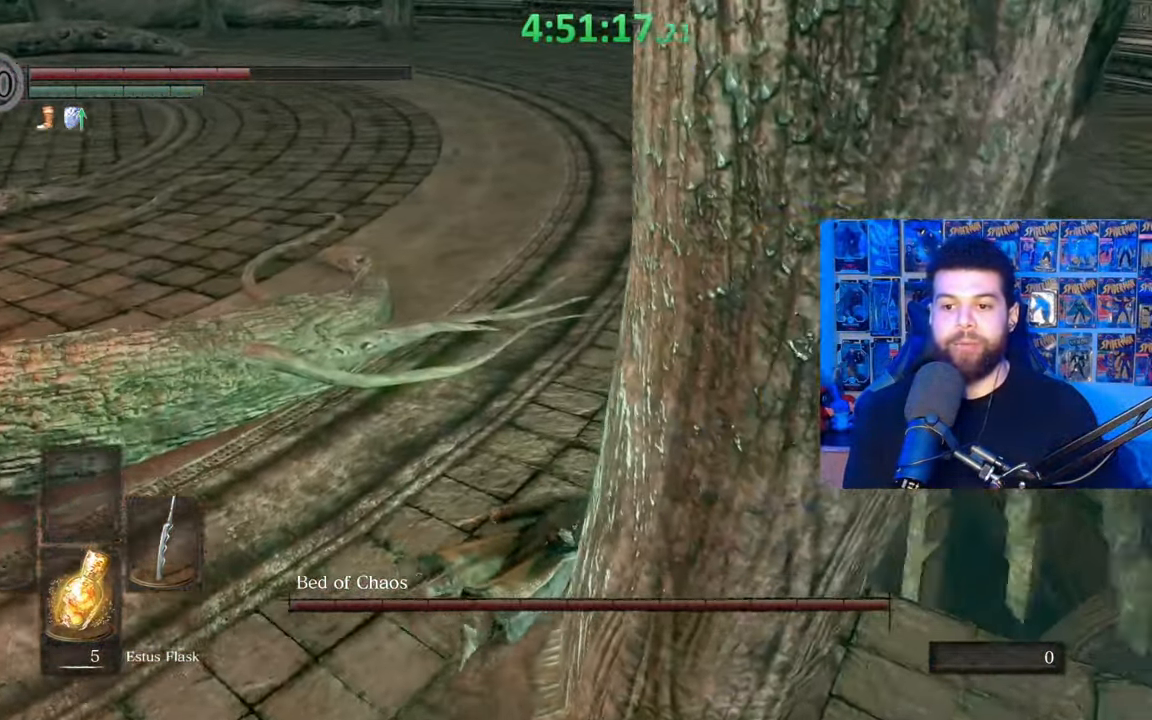
{"buttons": [], "left_stick": "up", "right_stick": "left", "events": [[33, "B", "down"], [83, "B", "up"], [183, "B", "down"], [233, "B", "up"], [333, "B", "down"], [433, "B", "up"], [483, "right_stick", "left"]]}